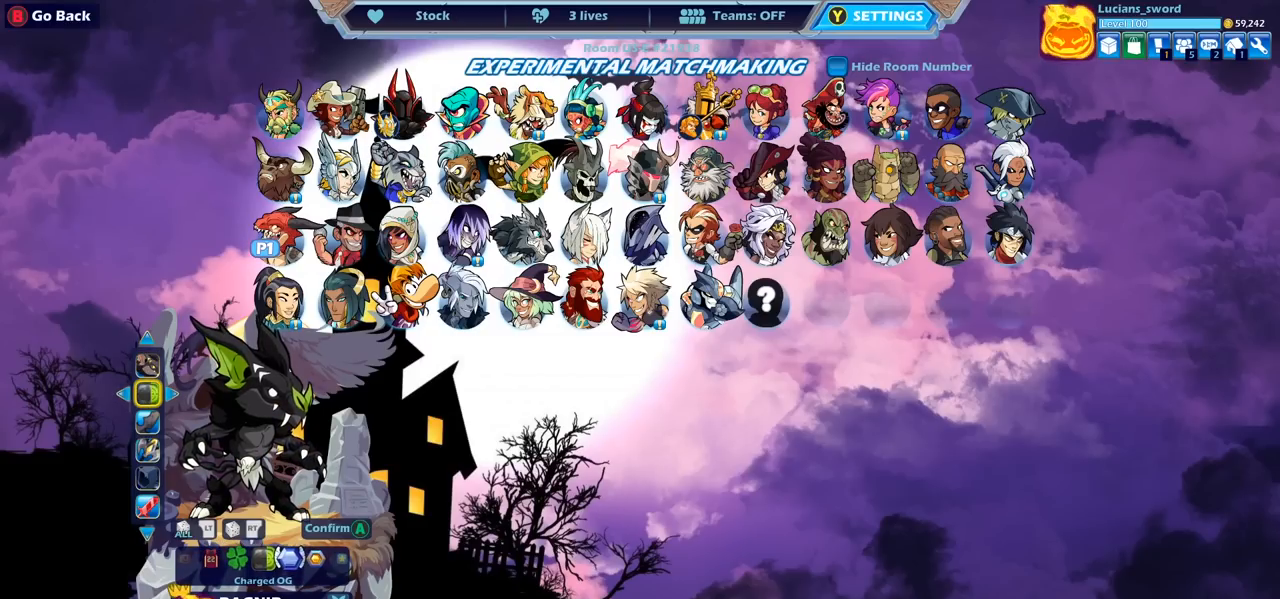
Gameplay with a controller (PlayStation layout); each line is a JSON object with the inputs held at the frame after it. "events" lists button and stick changes between this image and that frame as [ms after this image, input, new state], when the widget could be followed in between.
{"buttons": [], "left_stick": "center", "right_stick": "center", "events": []}
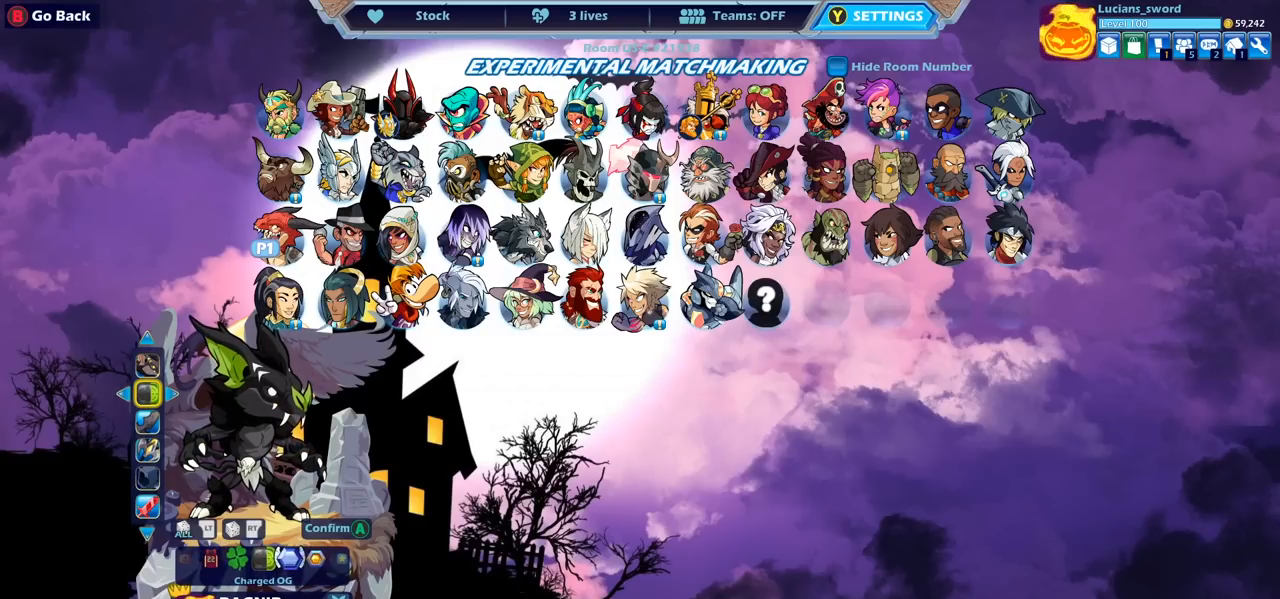
{"buttons": ["DPAD_RIGHT"], "left_stick": "center", "right_stick": "center", "events": [[483, "DPAD_RIGHT", "down"]]}
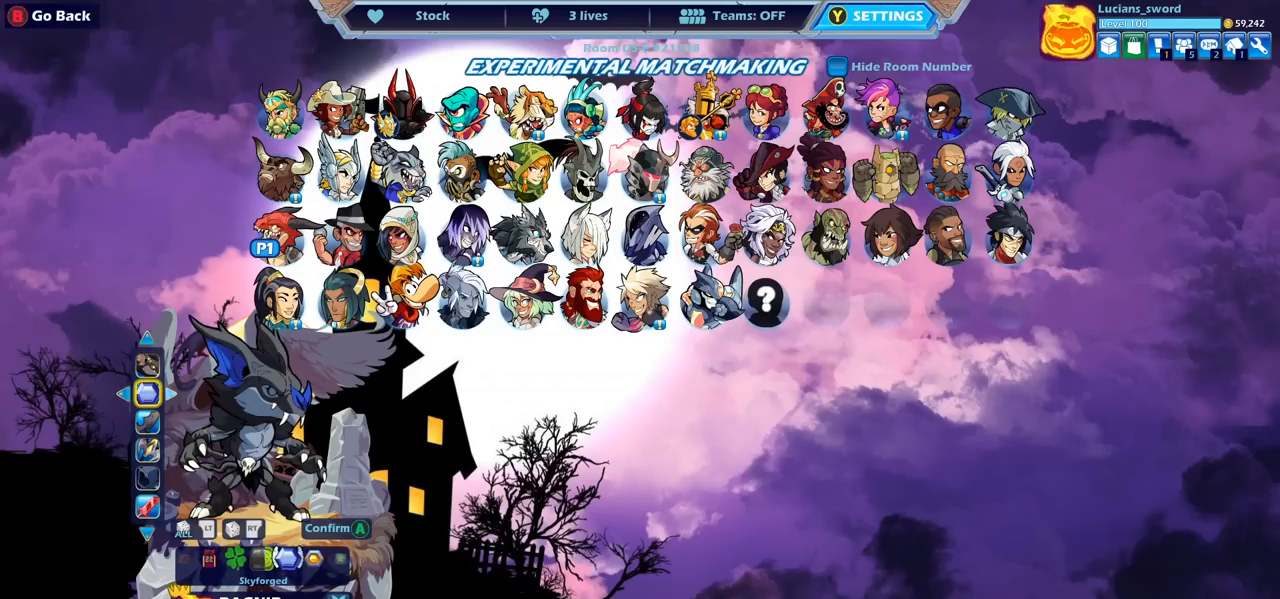
{"buttons": [], "left_stick": "center", "right_stick": "center", "events": [[100, "DPAD_RIGHT", "up"], [300, "DPAD_LEFT", "down"], [417, "DPAD_LEFT", "up"]]}
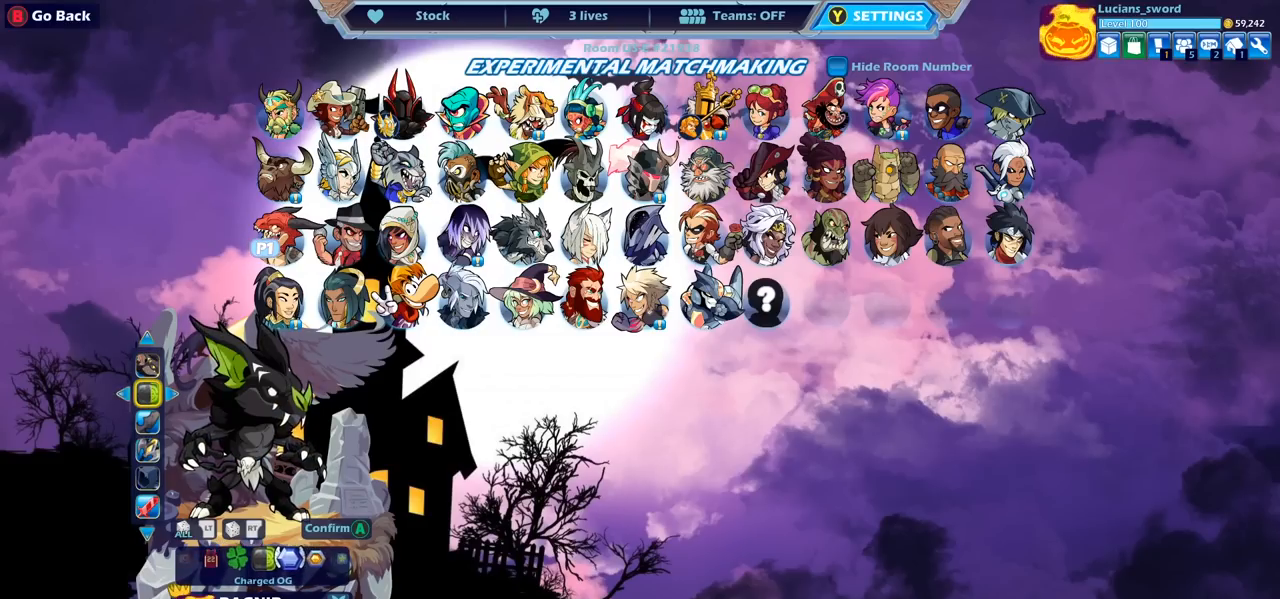
{"buttons": [], "left_stick": "center", "right_stick": "center", "events": [[17, "DPAD_LEFT", "down"], [100, "DPAD_LEFT", "up"]]}
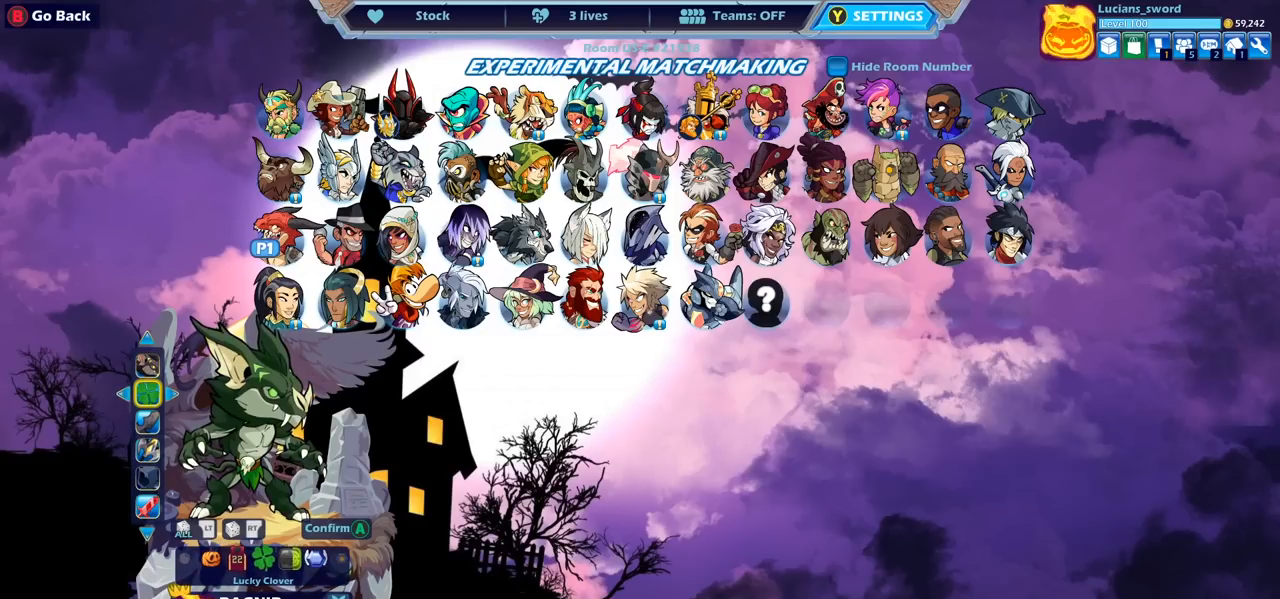
{"buttons": ["DPAD_LEFT"], "left_stick": "center", "right_stick": "center", "events": [[33, "DPAD_LEFT", "down"], [167, "DPAD_LEFT", "up"], [250, "DPAD_LEFT", "down"], [317, "DPAD_LEFT", "up"], [433, "DPAD_LEFT", "down"]]}
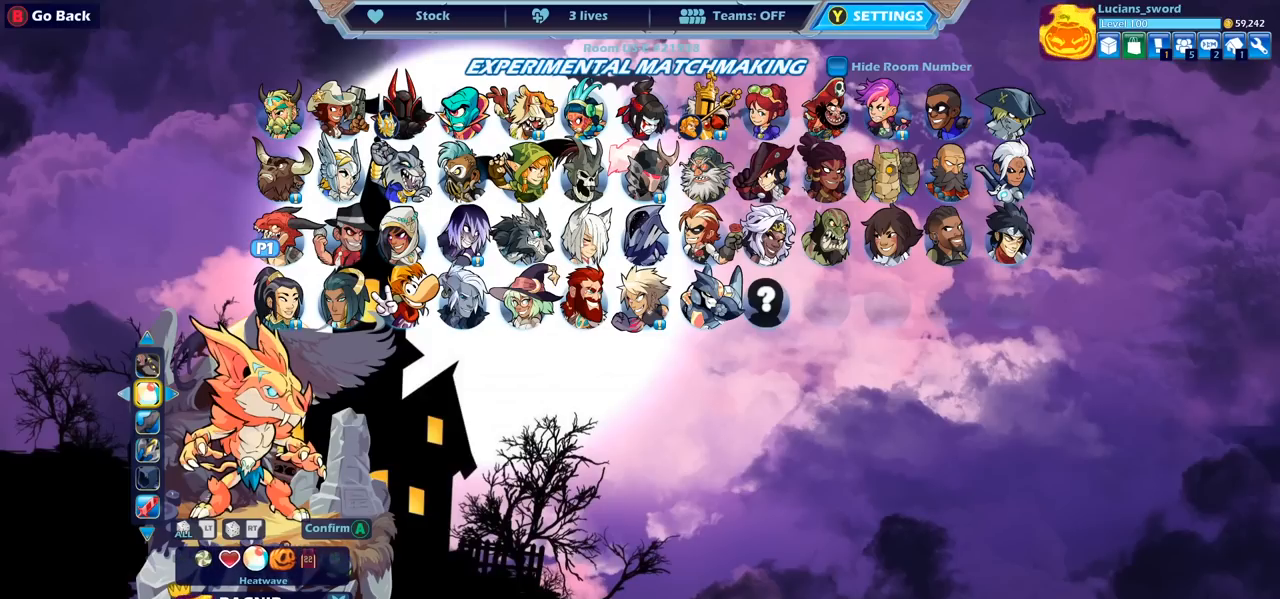
{"buttons": ["DPAD_LEFT"], "left_stick": "center", "right_stick": "center", "events": [[17, "DPAD_LEFT", "up"], [200, "DPAD_LEFT", "down"], [283, "DPAD_LEFT", "up"], [467, "DPAD_LEFT", "down"]]}
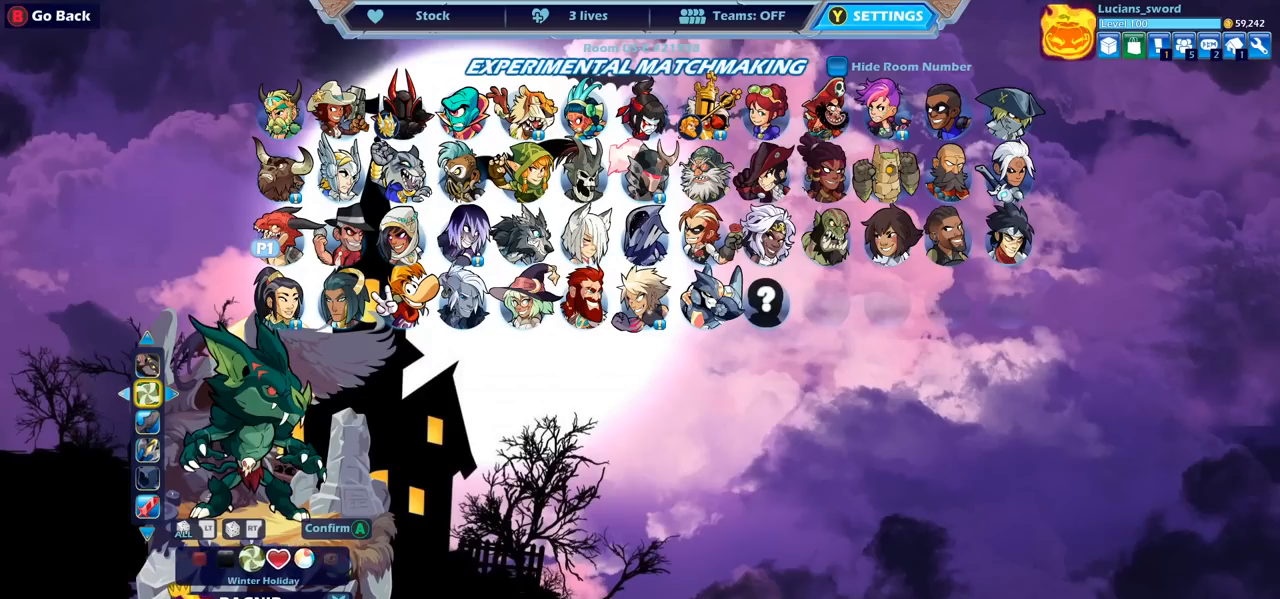
{"buttons": [], "left_stick": "center", "right_stick": "center", "events": [[50, "DPAD_LEFT", "up"], [150, "DPAD_LEFT", "down"], [217, "DPAD_LEFT", "up"]]}
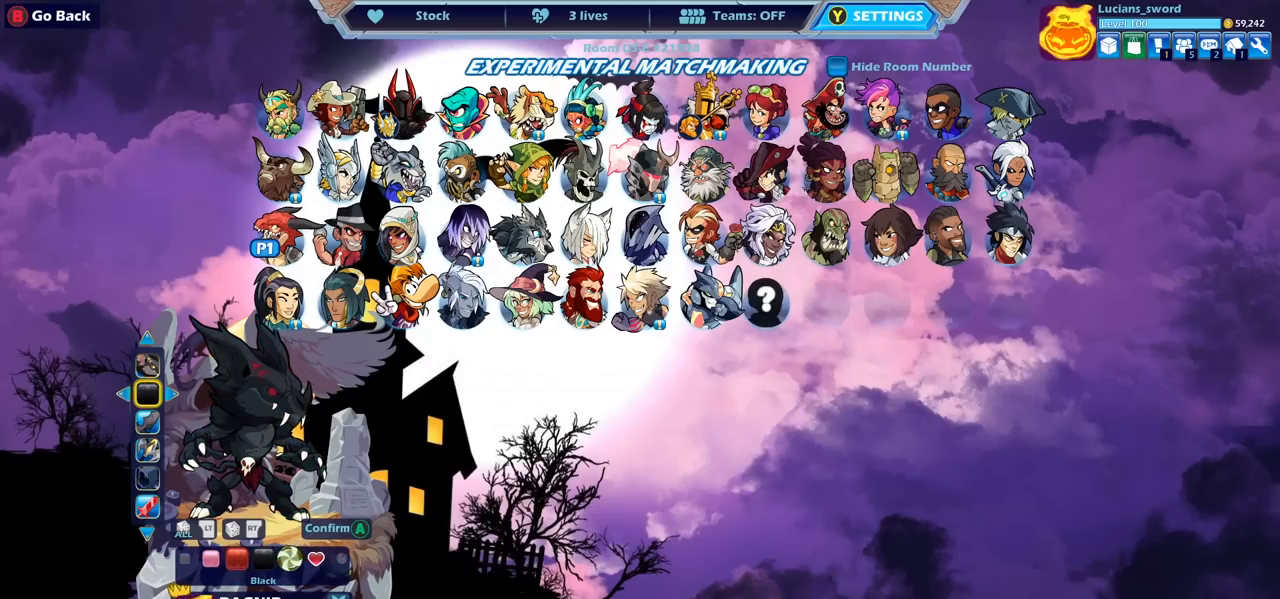
{"buttons": [], "left_stick": "center", "right_stick": "center", "events": []}
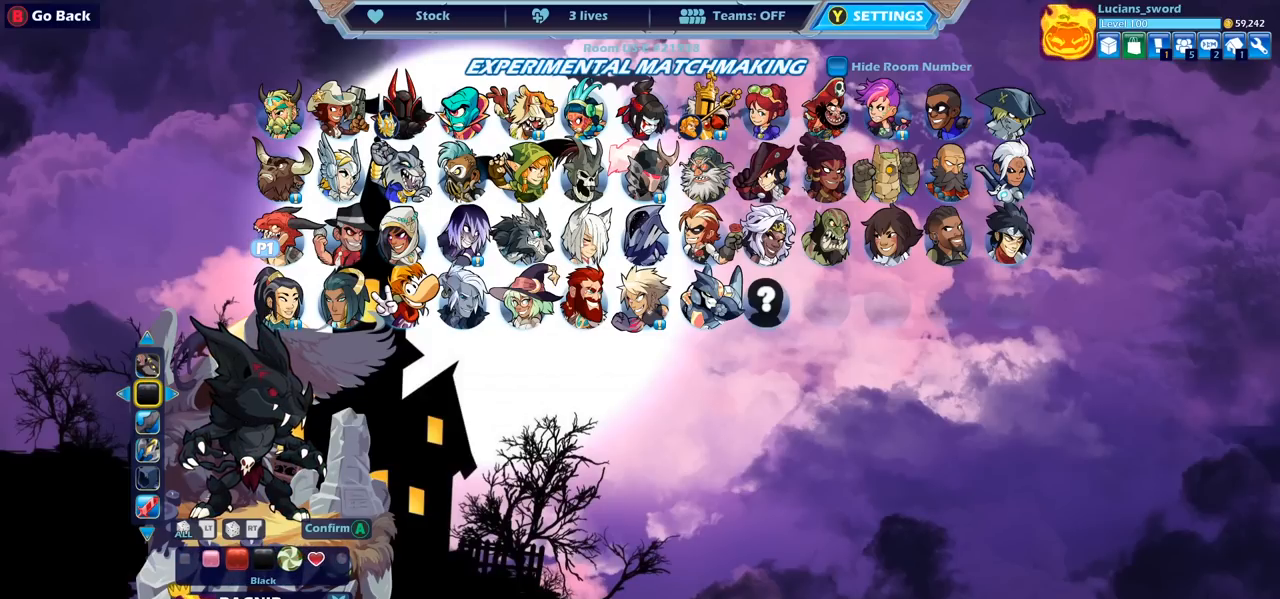
{"buttons": ["DPAD_RIGHT"], "left_stick": "center", "right_stick": "center", "events": [[300, "DPAD_RIGHT", "down"], [400, "DPAD_RIGHT", "up"], [483, "DPAD_RIGHT", "down"]]}
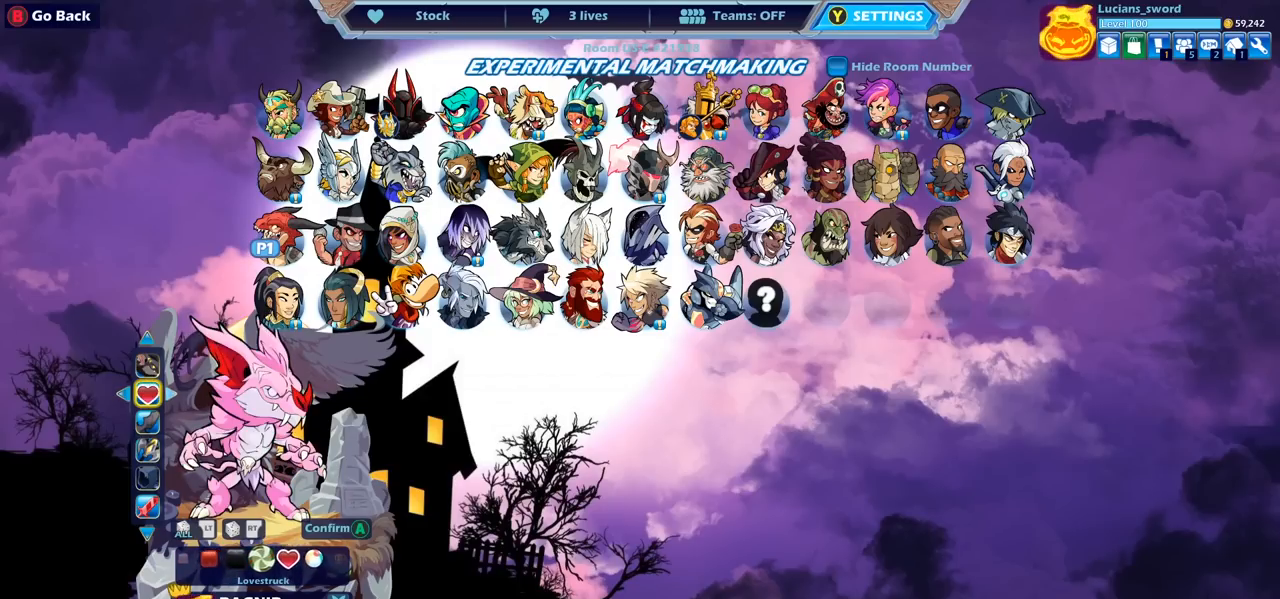
{"buttons": [], "left_stick": "center", "right_stick": "center", "events": [[67, "DPAD_RIGHT", "up"], [133, "DPAD_RIGHT", "down"], [183, "DPAD_RIGHT", "up"], [267, "DPAD_RIGHT", "down"], [300, "DPAD_RIGHT", "up"], [383, "DPAD_RIGHT", "down"], [467, "DPAD_RIGHT", "up"]]}
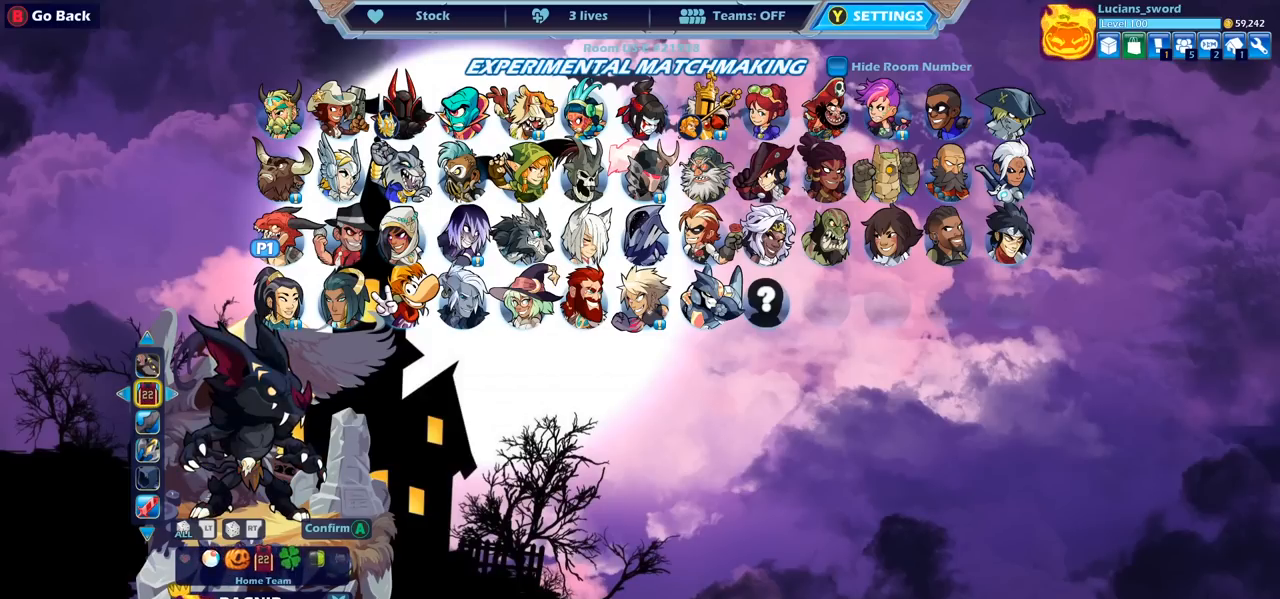
{"buttons": [], "left_stick": "center", "right_stick": "center", "events": [[33, "DPAD_RIGHT", "down"], [133, "DPAD_RIGHT", "up"], [200, "DPAD_RIGHT", "down"], [283, "DPAD_RIGHT", "up"], [350, "DPAD_RIGHT", "down"], [417, "DPAD_RIGHT", "up"]]}
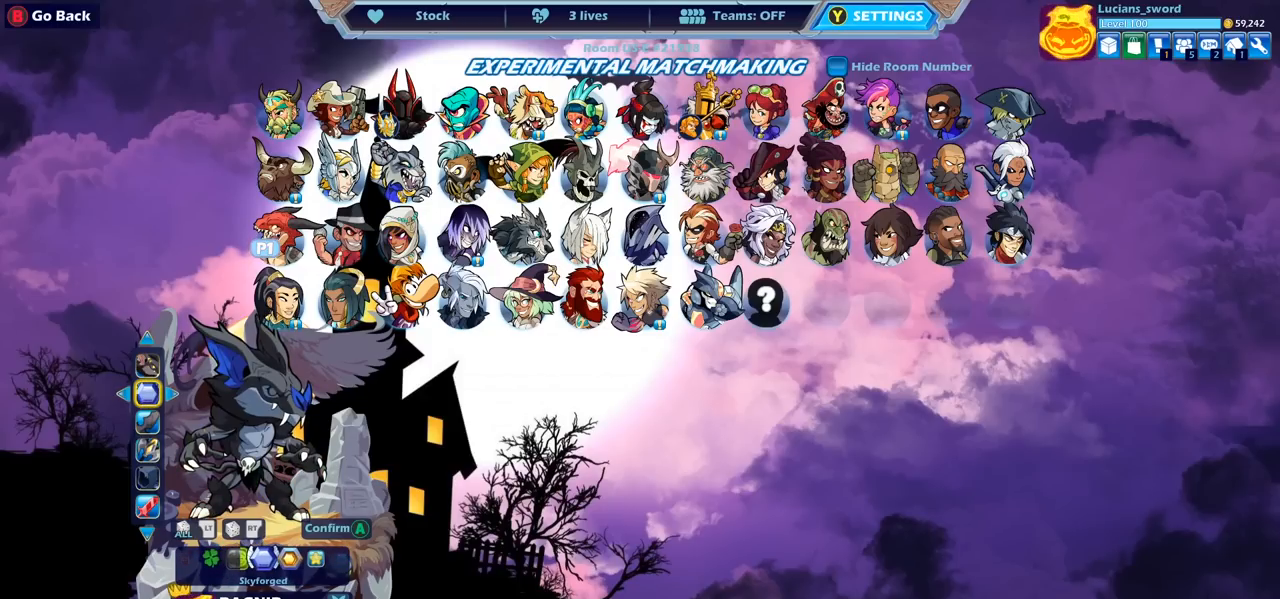
{"buttons": [], "left_stick": "center", "right_stick": "center", "events": [[283, "DPAD_RIGHT", "down"], [367, "DPAD_RIGHT", "up"]]}
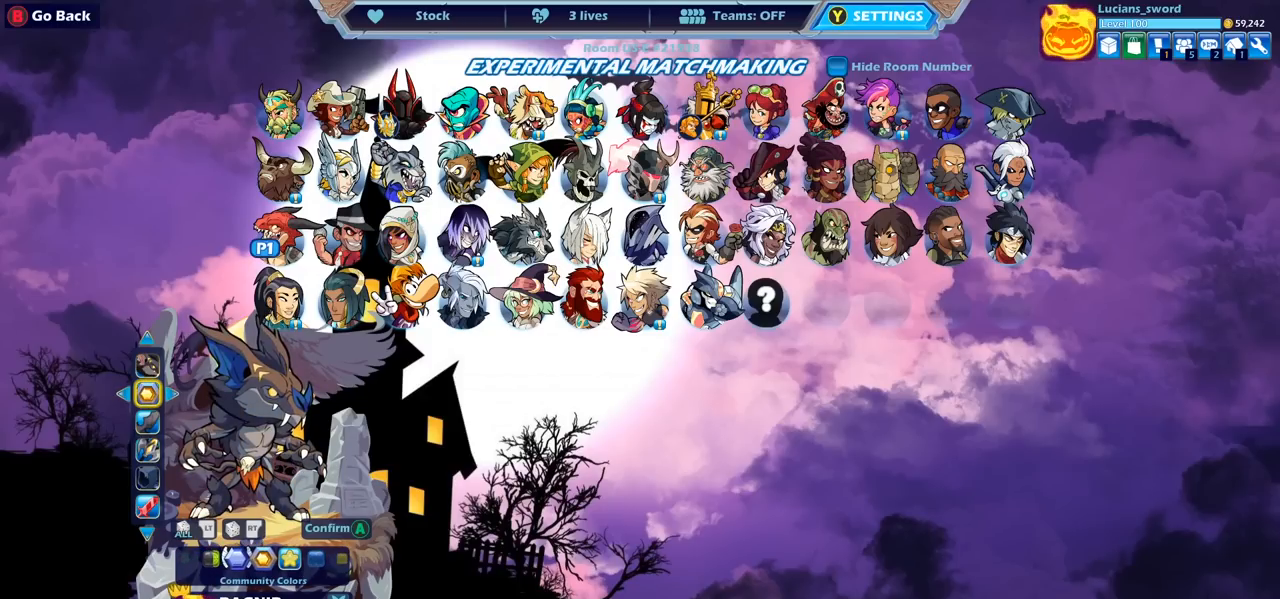
{"buttons": [], "left_stick": "center", "right_stick": "center", "events": [[100, "DPAD_RIGHT", "down"], [183, "DPAD_RIGHT", "up"]]}
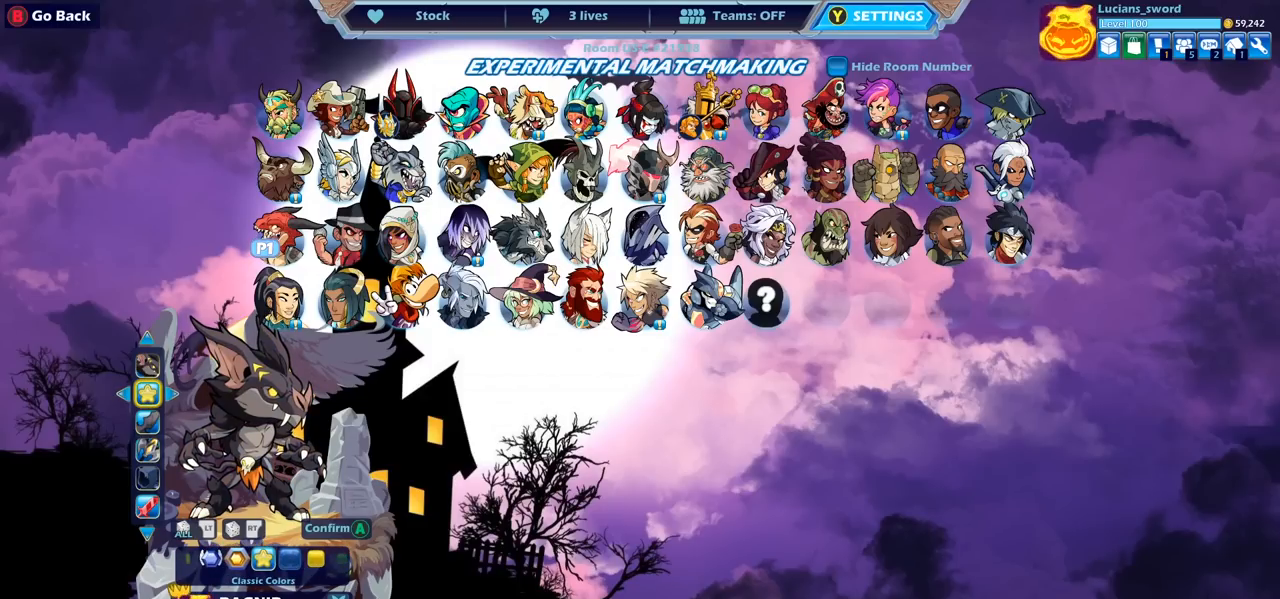
{"buttons": [], "left_stick": "center", "right_stick": "center", "events": []}
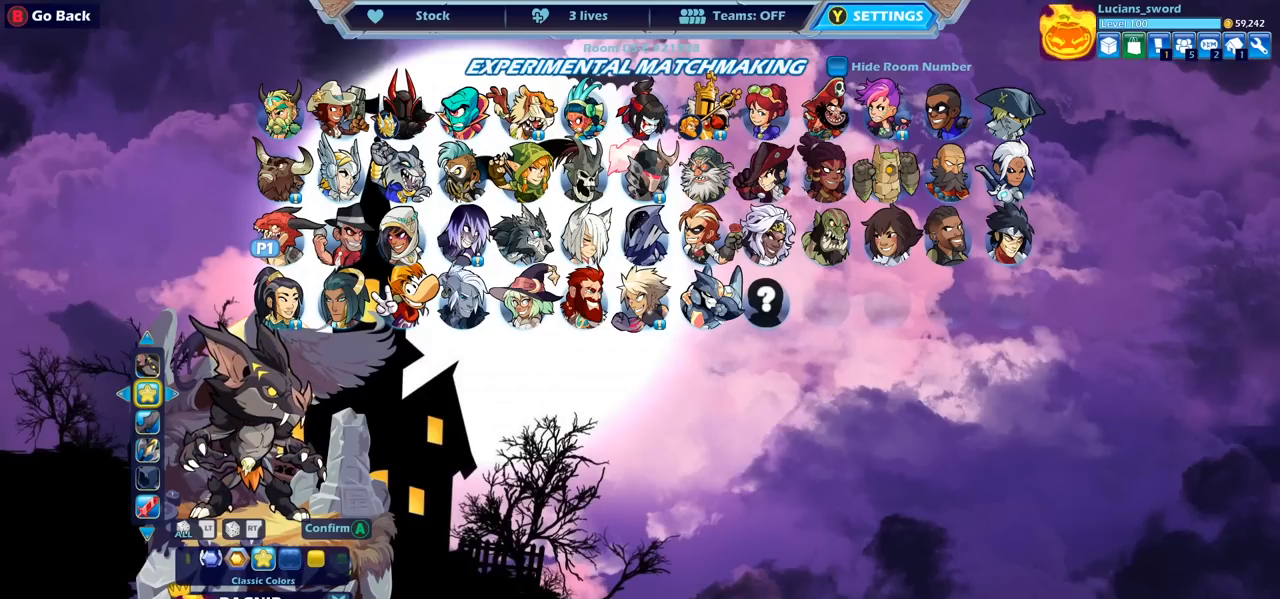
{"buttons": ["DPAD_LEFT"], "left_stick": "center", "right_stick": "center", "events": [[400, "DPAD_LEFT", "down"]]}
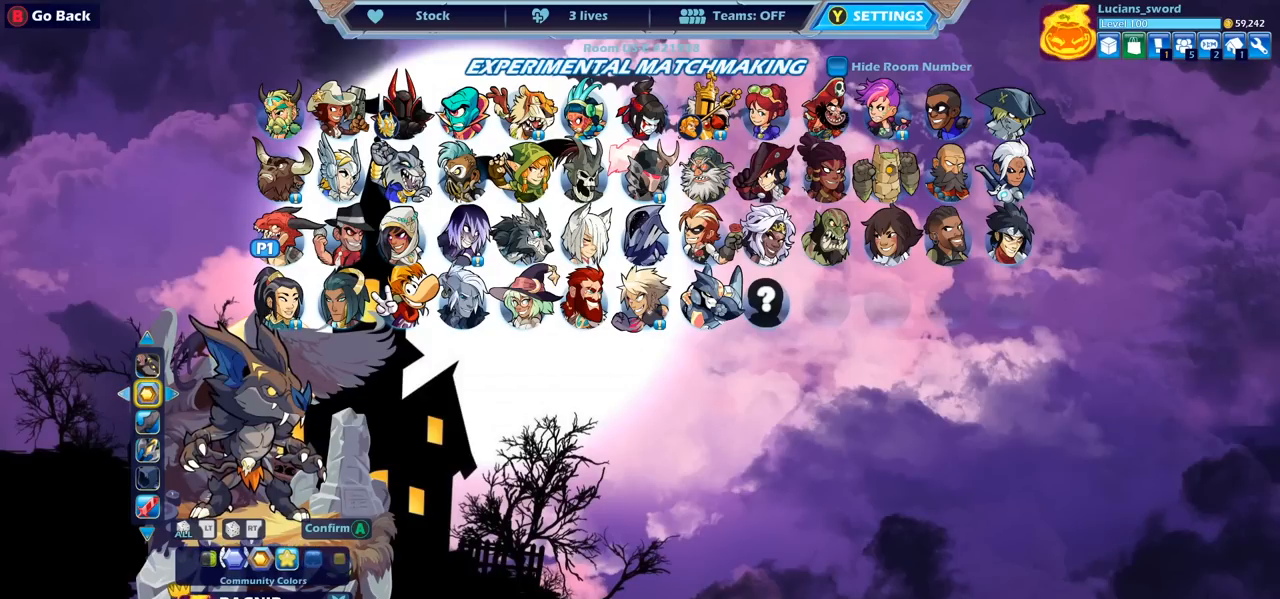
{"buttons": [], "left_stick": "center", "right_stick": "center", "events": [[17, "DPAD_LEFT", "up"]]}
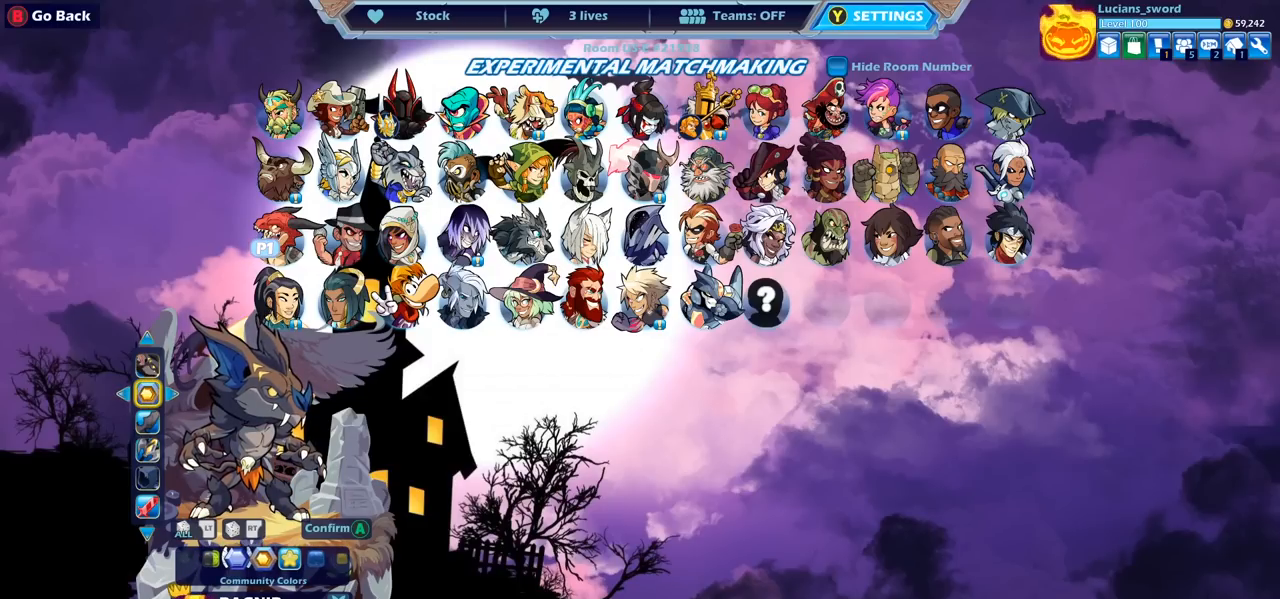
{"buttons": [], "left_stick": "center", "right_stick": "center", "events": []}
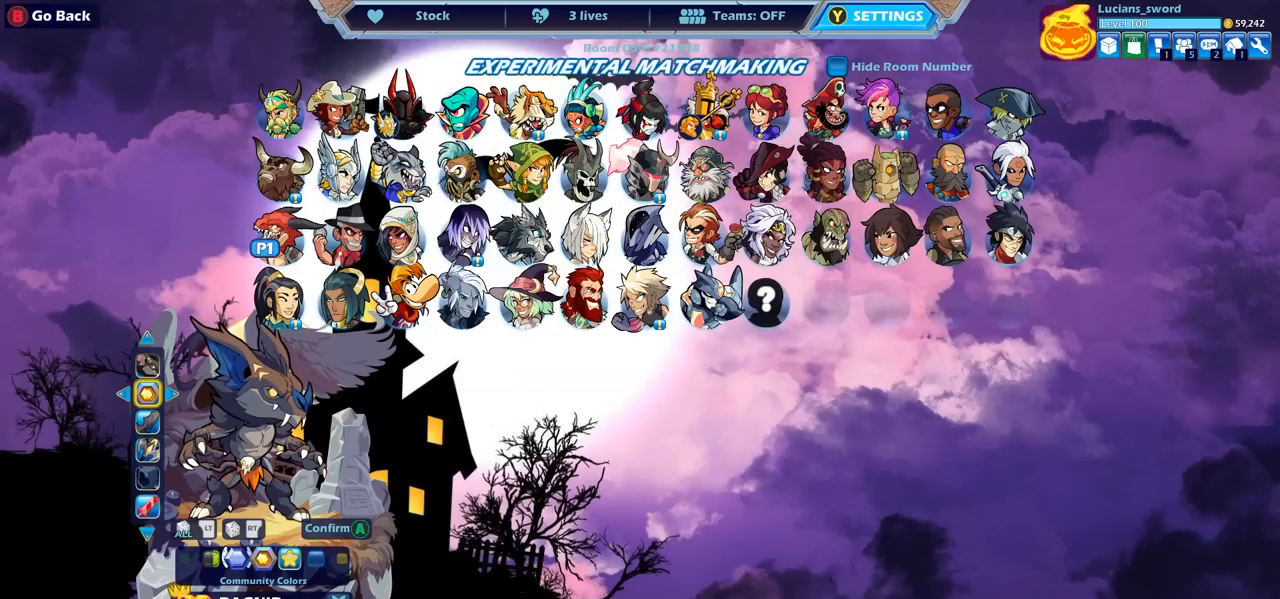
{"buttons": [], "left_stick": "center", "right_stick": "center", "events": []}
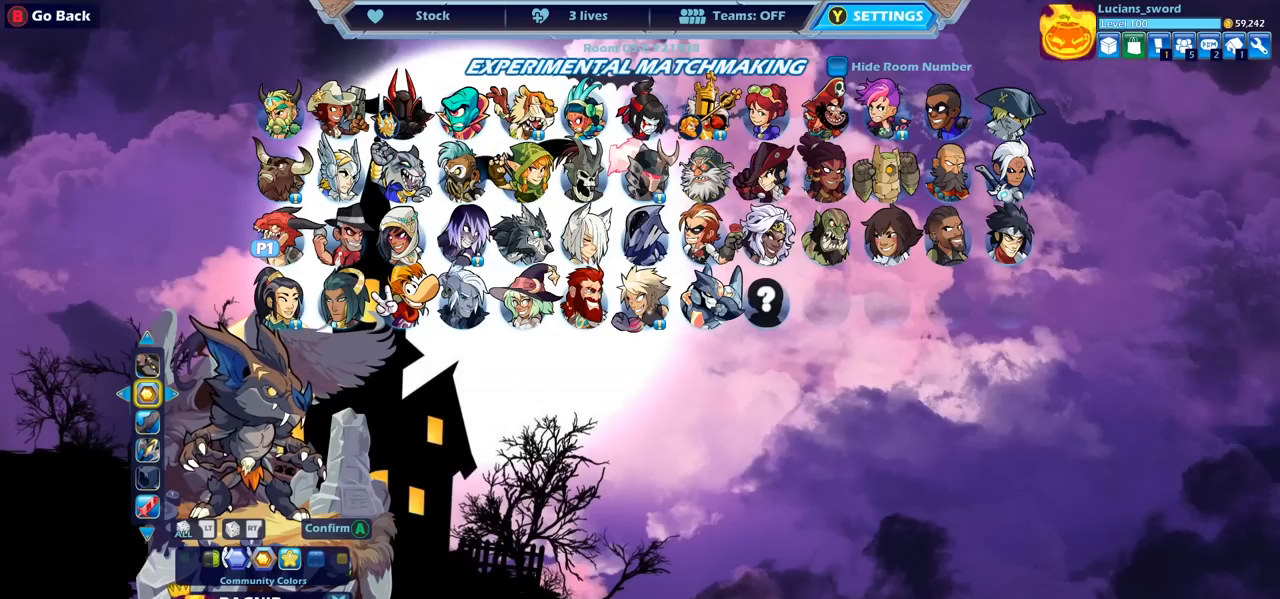
{"buttons": [], "left_stick": "center", "right_stick": "center", "events": []}
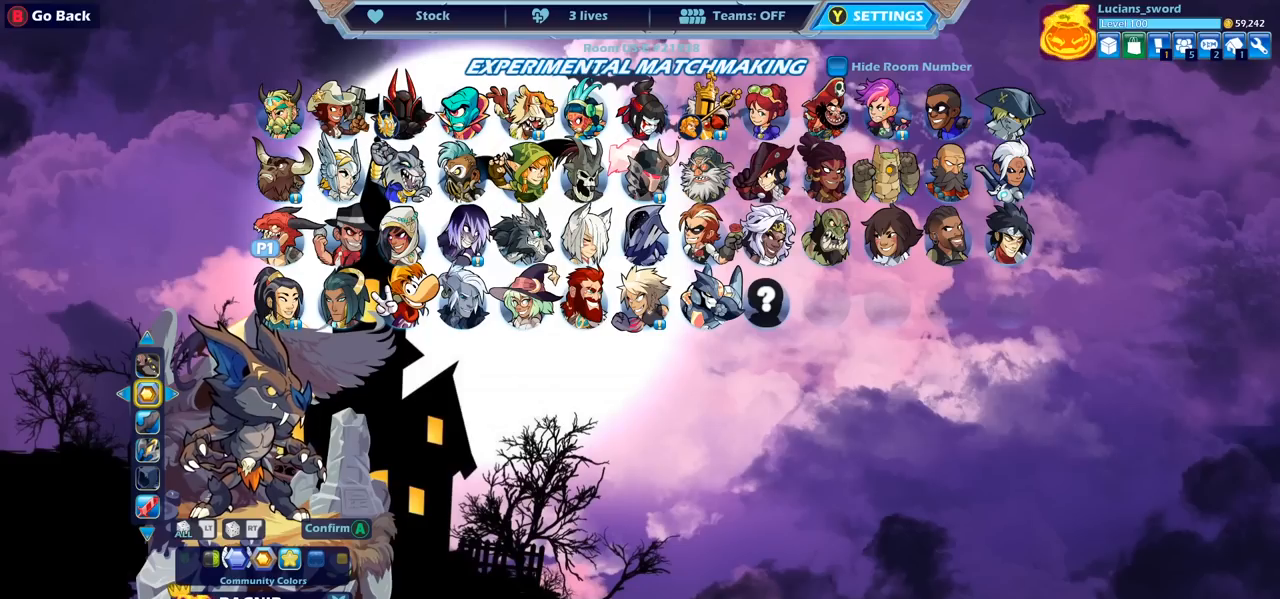
{"buttons": [], "left_stick": "center", "right_stick": "center", "events": []}
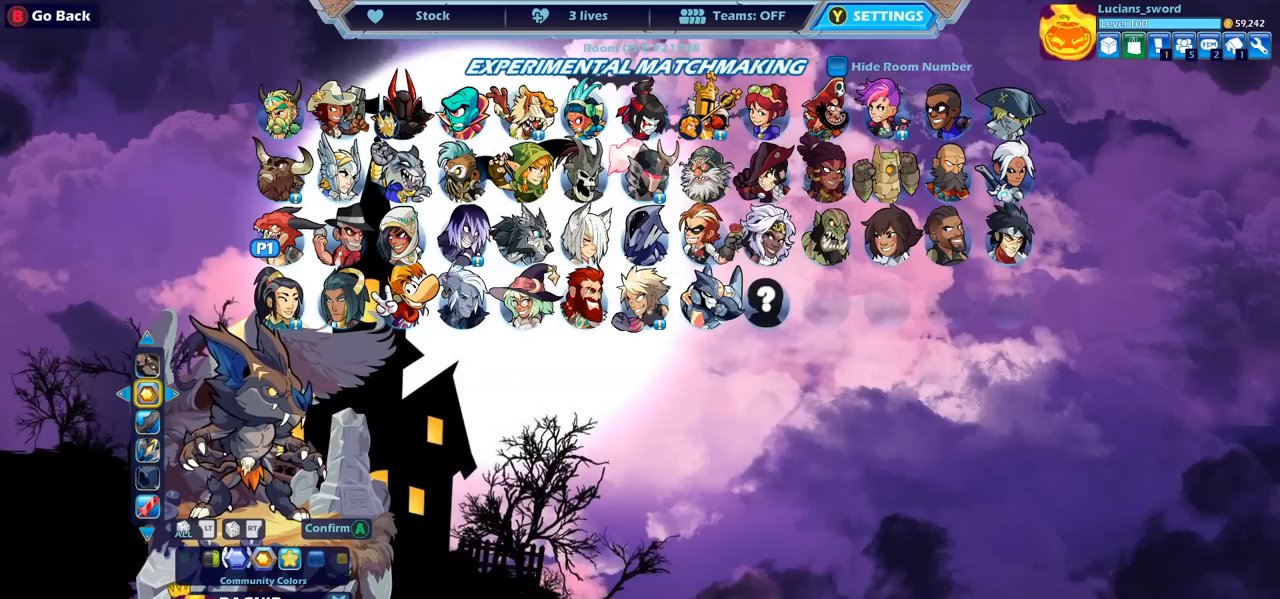
{"buttons": [], "left_stick": "center", "right_stick": "center", "events": []}
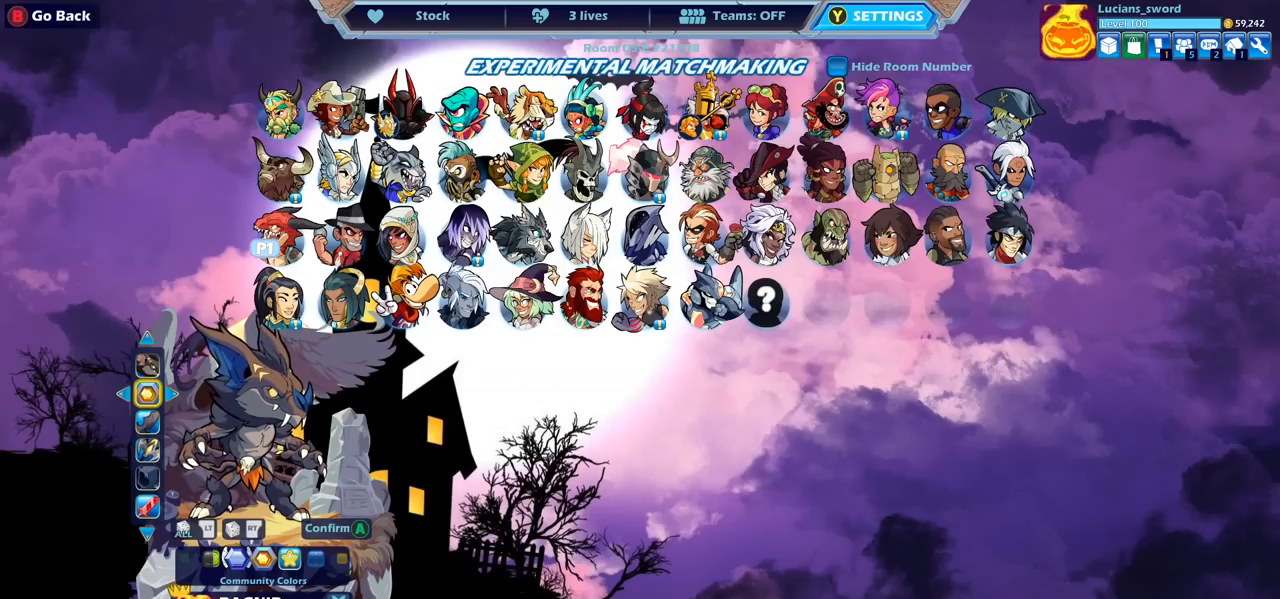
{"buttons": [], "left_stick": "center", "right_stick": "center", "events": []}
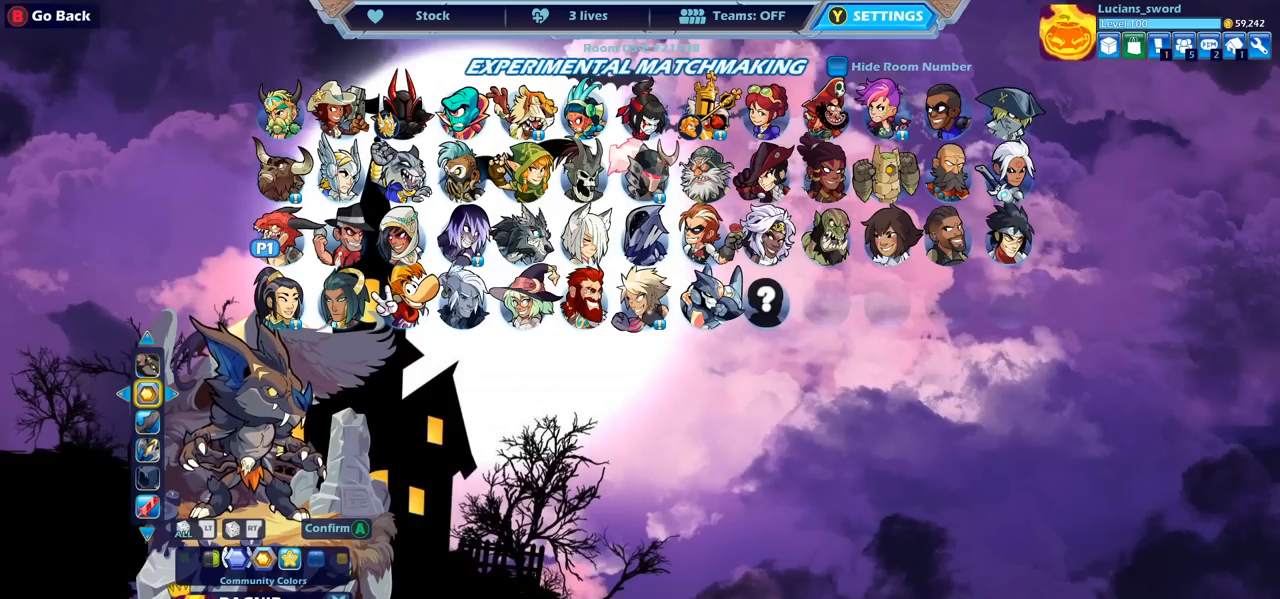
{"buttons": [], "left_stick": "center", "right_stick": "center", "events": []}
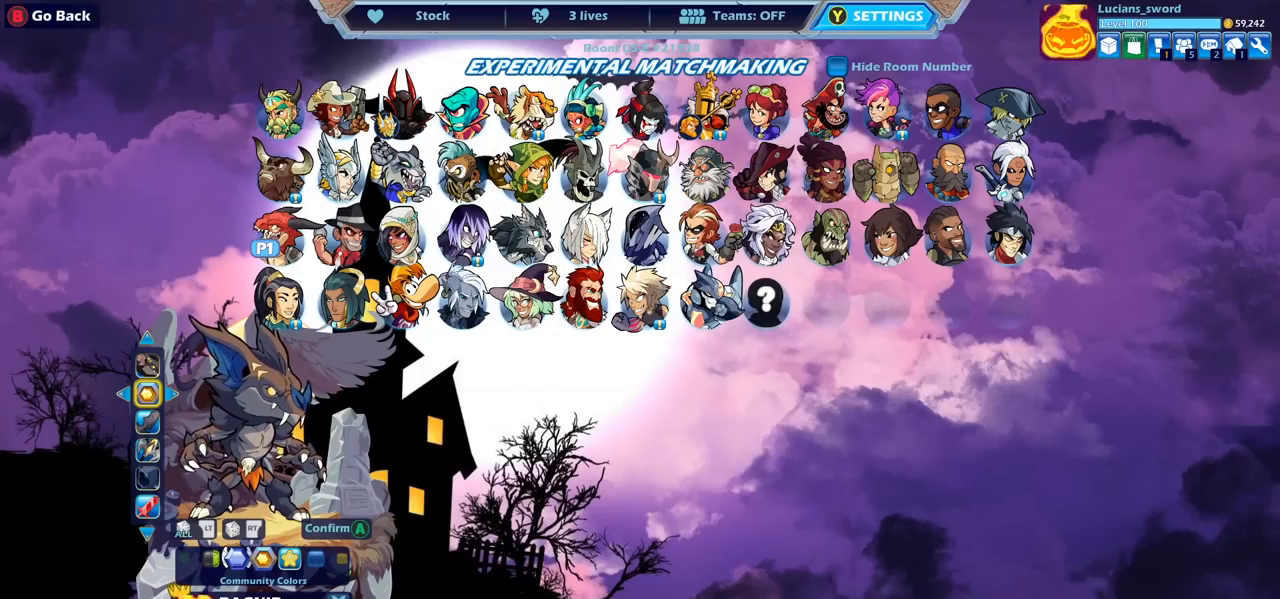
{"buttons": [], "left_stick": "center", "right_stick": "center", "events": []}
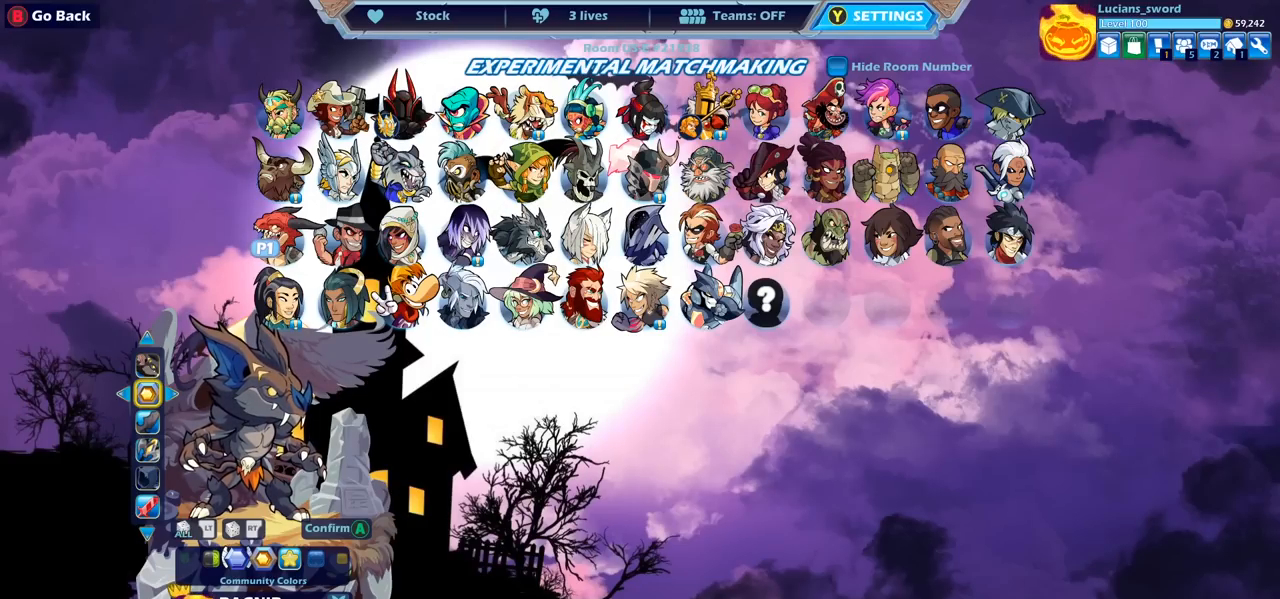
{"buttons": [], "left_stick": "center", "right_stick": "center", "events": []}
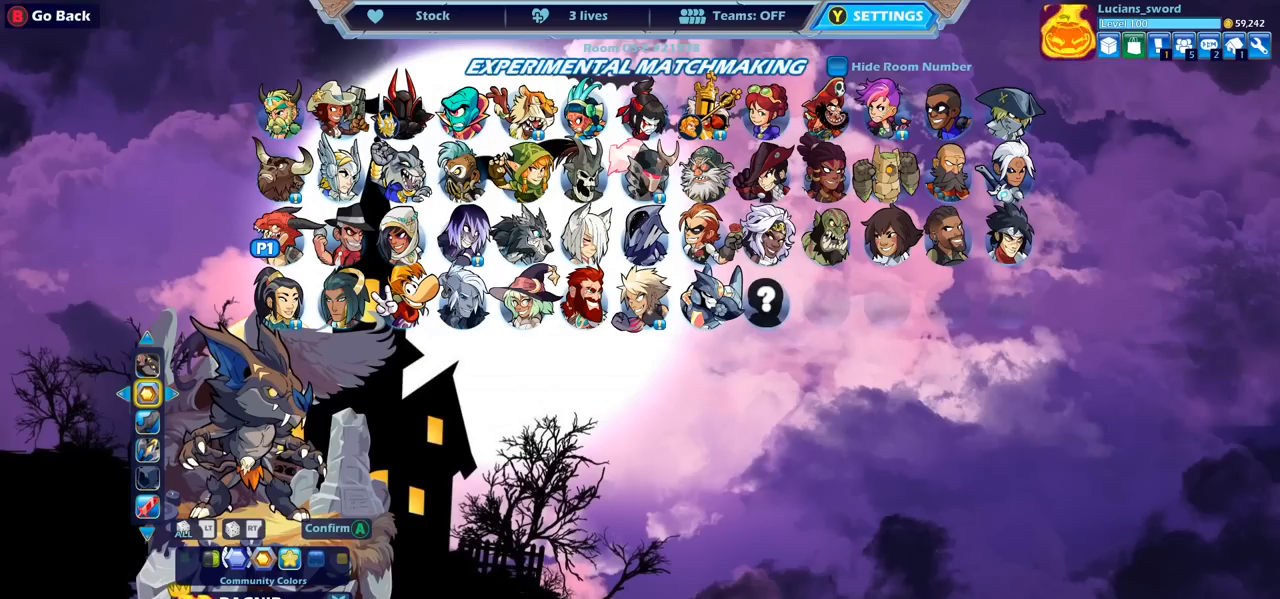
{"buttons": ["DPAD_RIGHT"], "left_stick": "center", "right_stick": "center", "events": [[500, "DPAD_RIGHT", "down"]]}
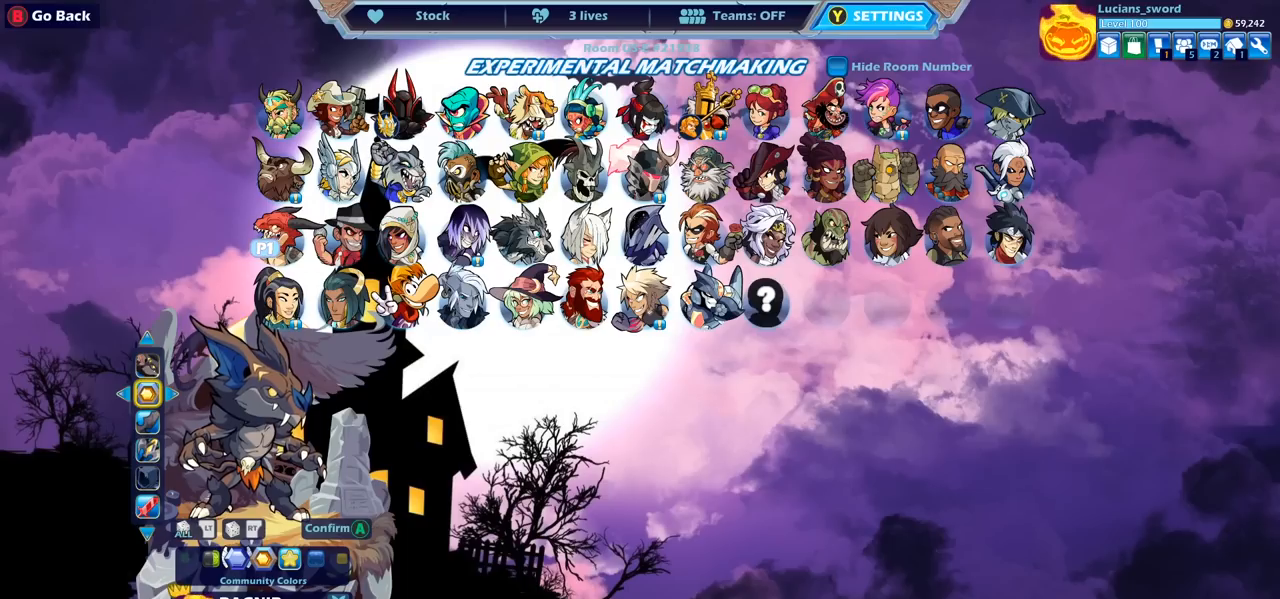
{"buttons": [], "left_stick": "center", "right_stick": "center", "events": [[100, "DPAD_RIGHT", "up"]]}
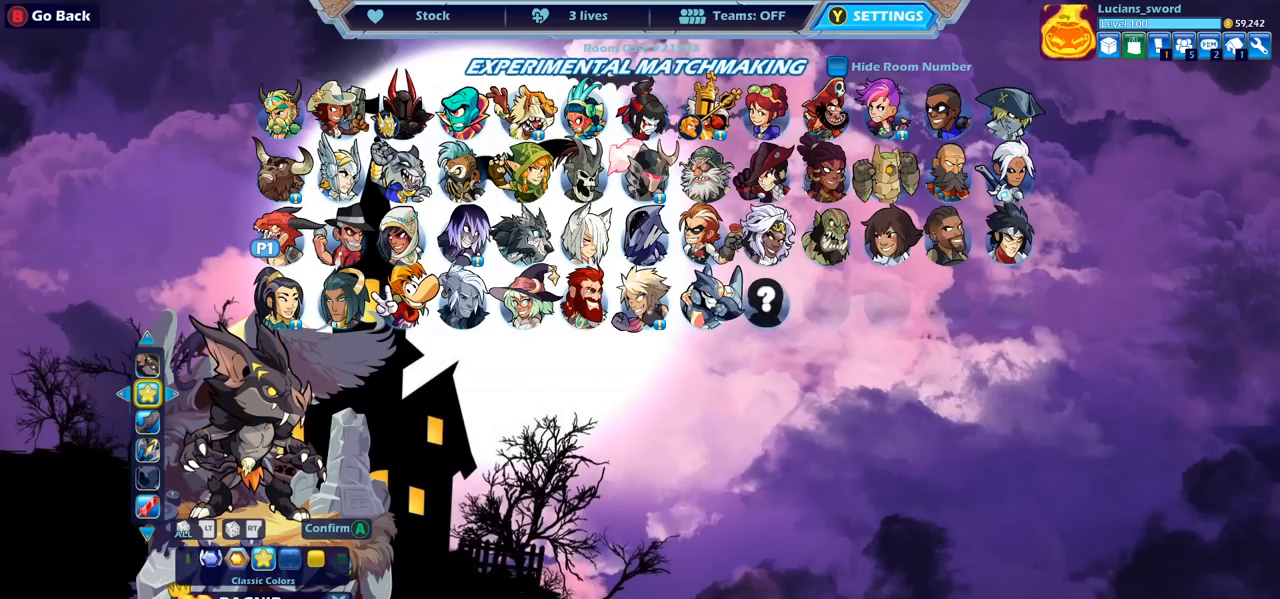
{"buttons": [], "left_stick": "center", "right_stick": "center", "events": [[117, "CROSS", "down"], [217, "CROSS", "up"]]}
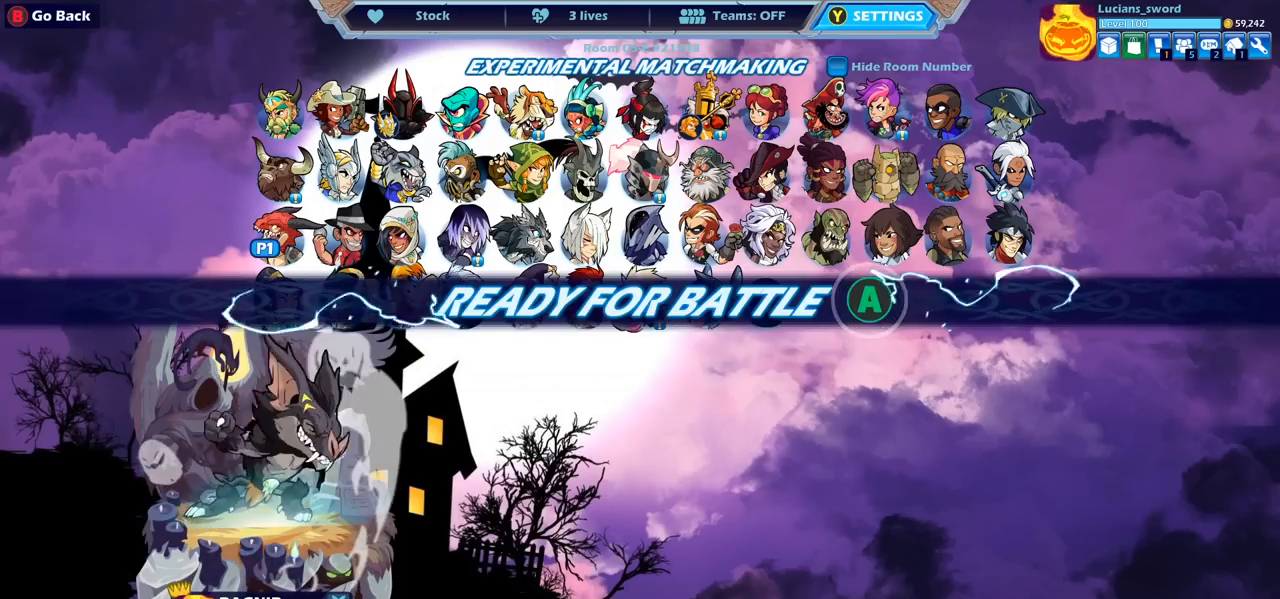
{"buttons": [], "left_stick": "center", "right_stick": "center", "events": []}
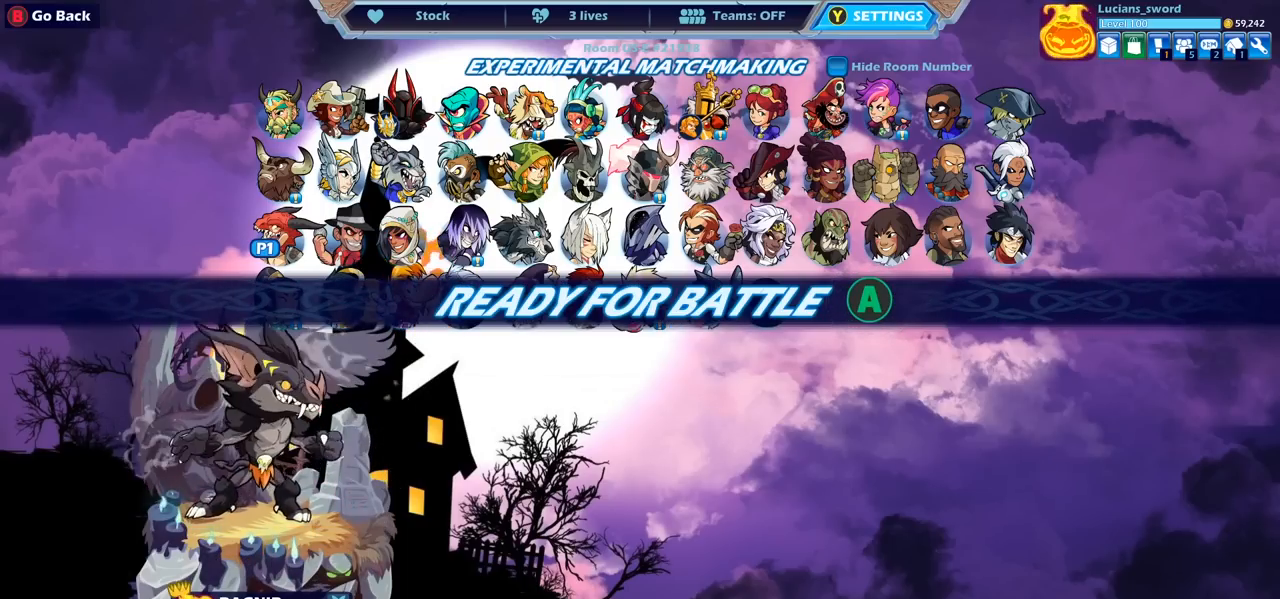
{"buttons": [], "left_stick": "center", "right_stick": "center", "events": [[317, "CROSS", "down"], [417, "CROSS", "up"]]}
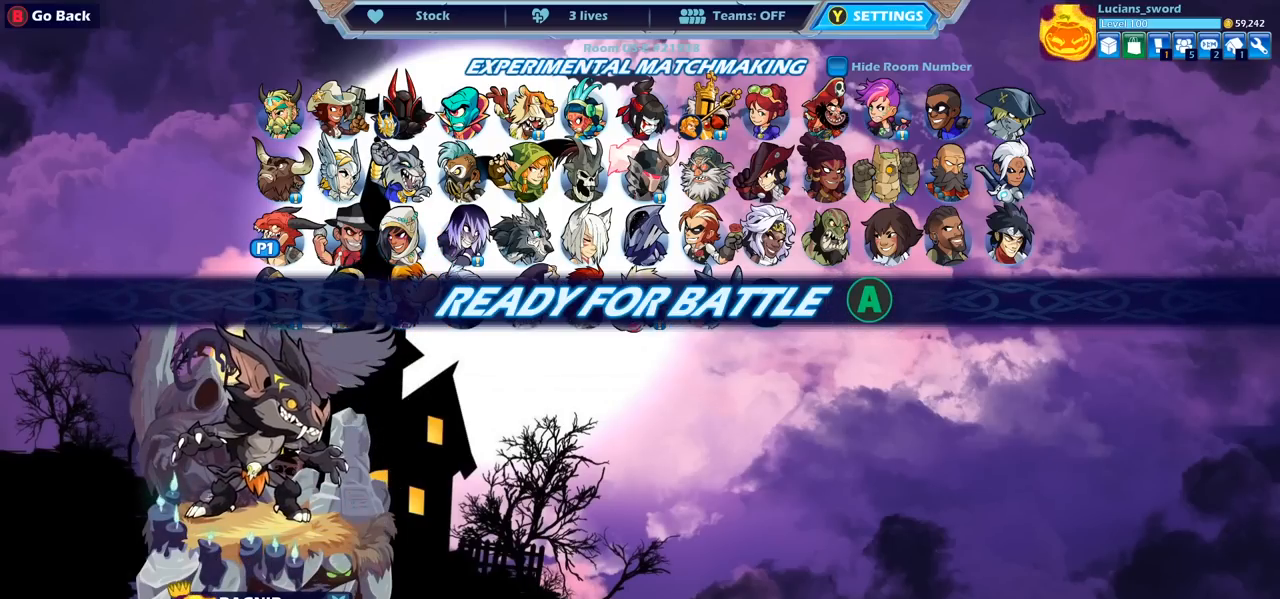
{"buttons": [], "left_stick": "center", "right_stick": "center", "events": []}